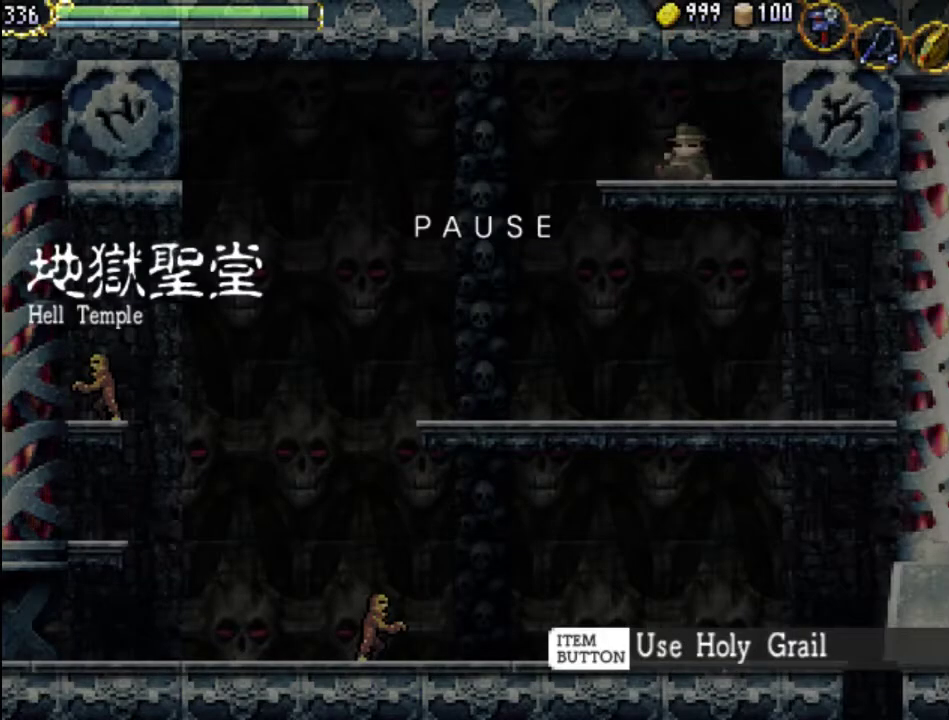
Gameplay with a controller (Xbox layout); each line is a JSON object with the inputs held at the frame after it. "events" lists button and stick changes between this image and that frame as [ms after this image, input, new state], when the widget could be followed in between. Not read: L3 R3 left_stick right_stick.
{"buttons": ["SELECT"], "events": [[367, "SELECT", "down"]]}
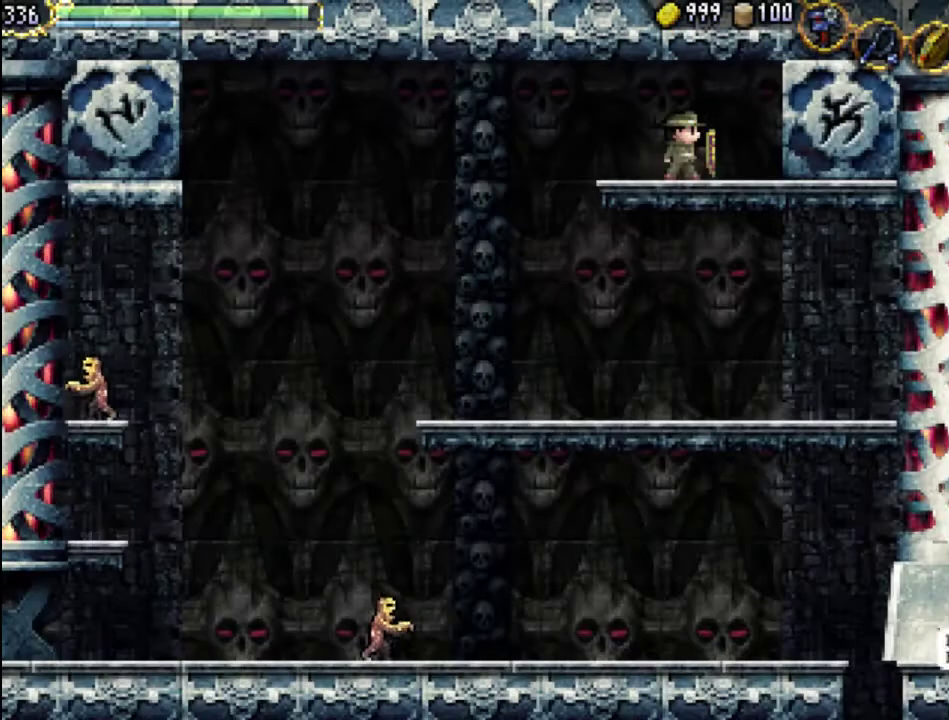
{"buttons": ["DPAD_RIGHT"], "events": [[33, "SELECT", "up"], [333, "DPAD_RIGHT", "down"]]}
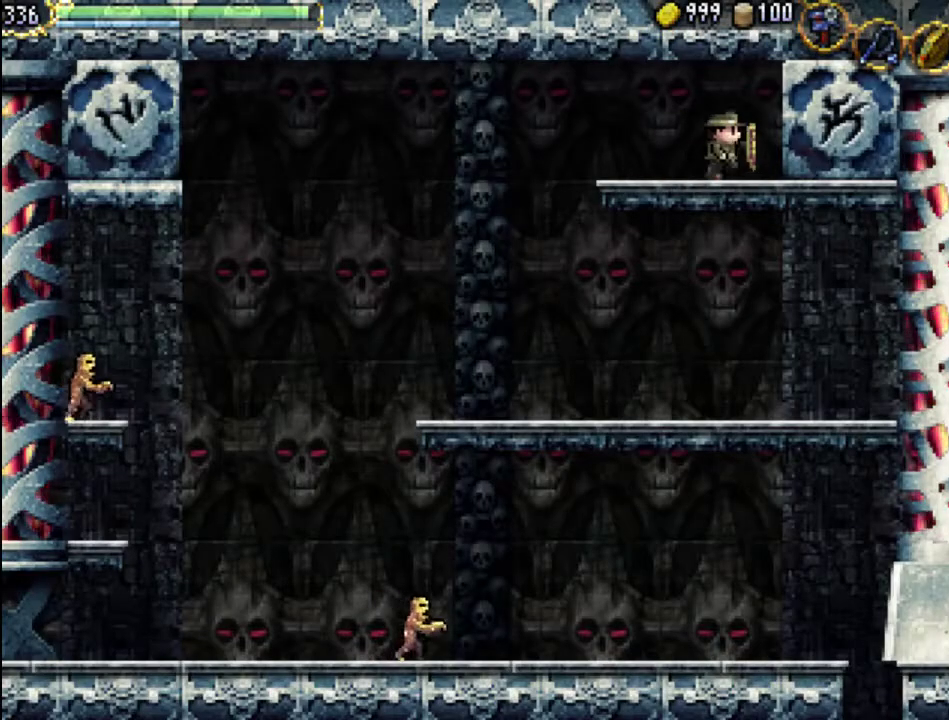
{"buttons": [], "events": [[167, "DPAD_RIGHT", "up"]]}
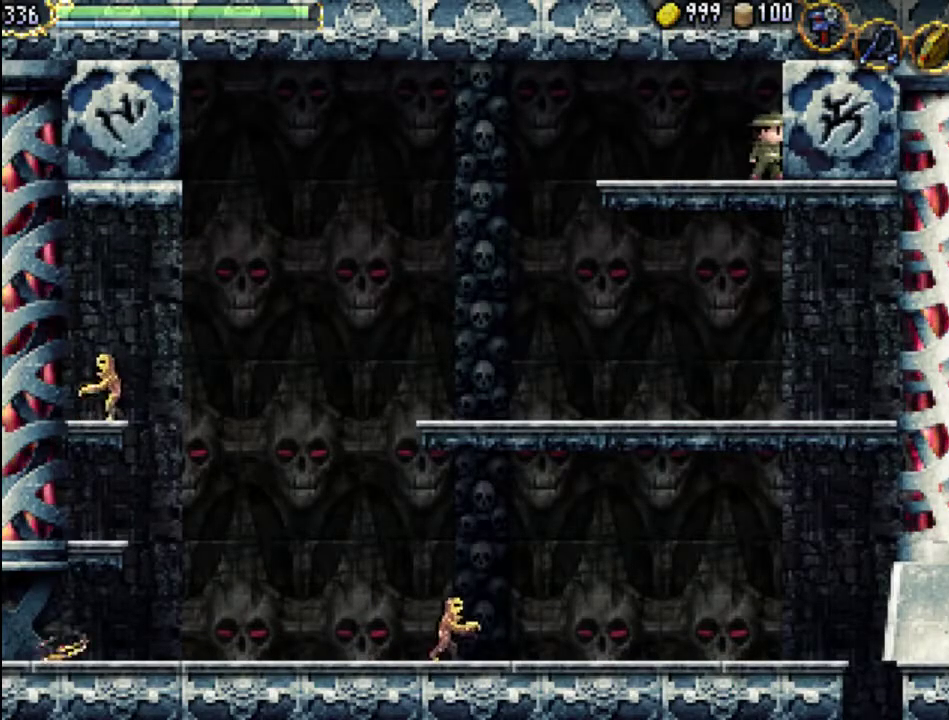
{"buttons": ["X", "DPAD_RIGHT"], "events": [[67, "DPAD_RIGHT", "down"], [133, "X", "down"]]}
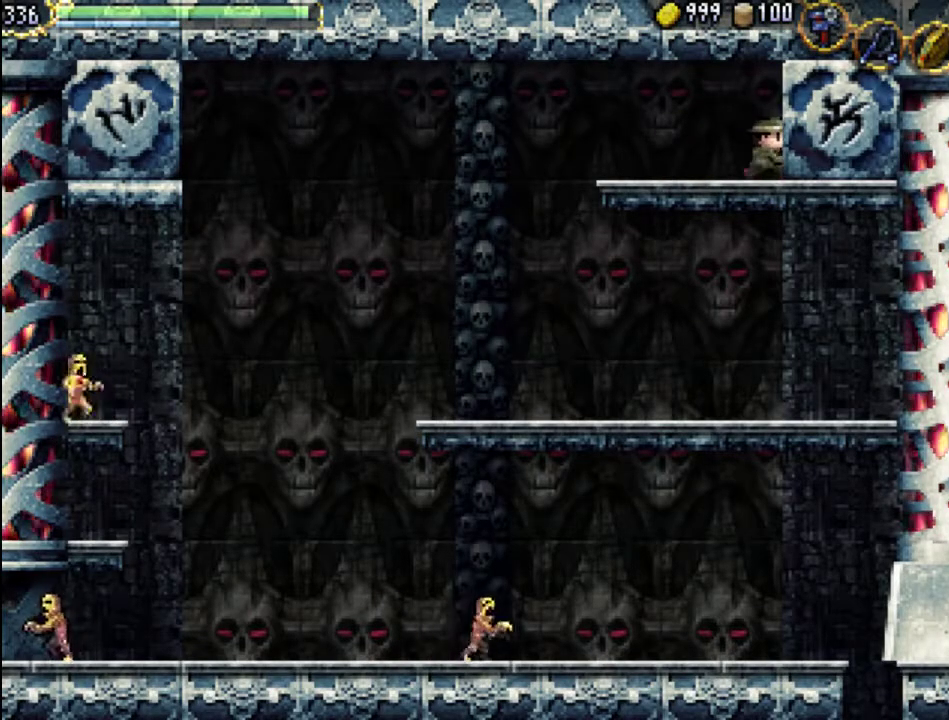
{"buttons": ["DPAD_RIGHT"], "events": [[67, "X", "up"]]}
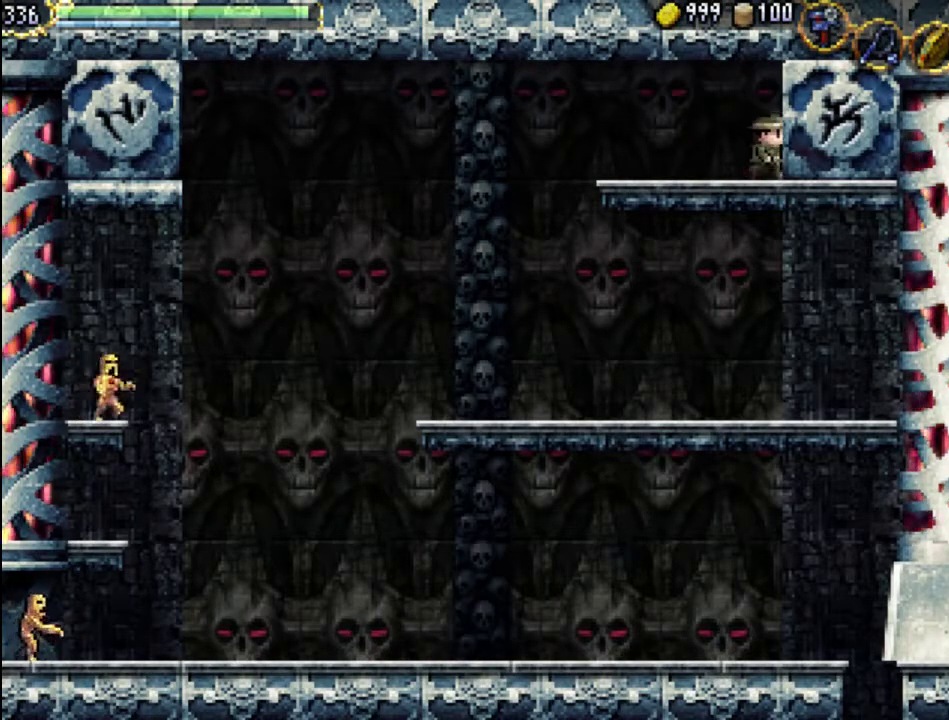
{"buttons": ["DPAD_RIGHT"], "events": []}
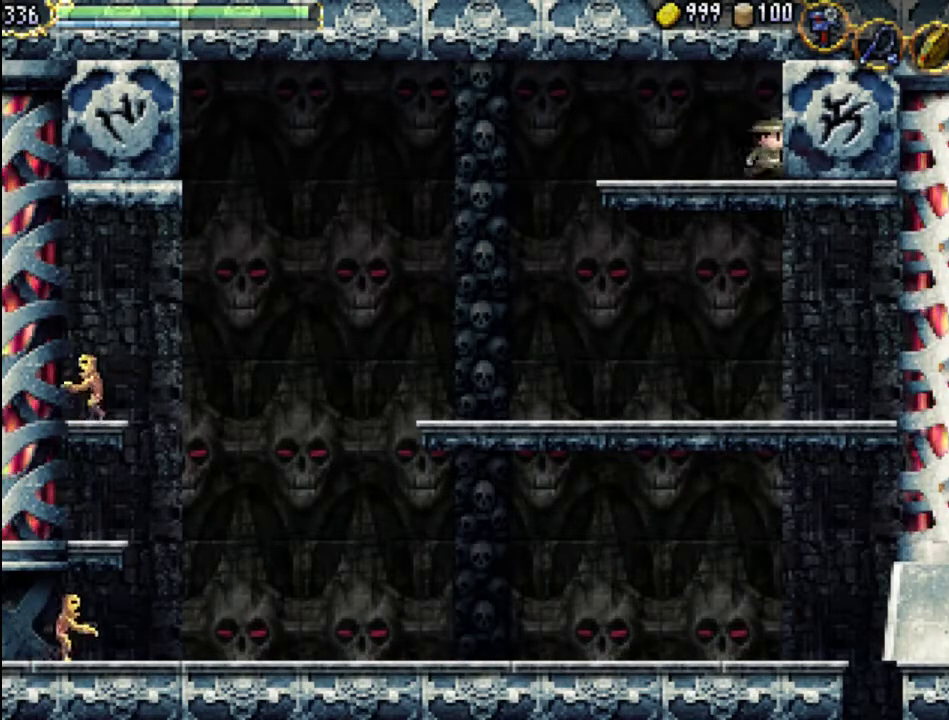
{"buttons": [], "events": [[500, "DPAD_RIGHT", "up"]]}
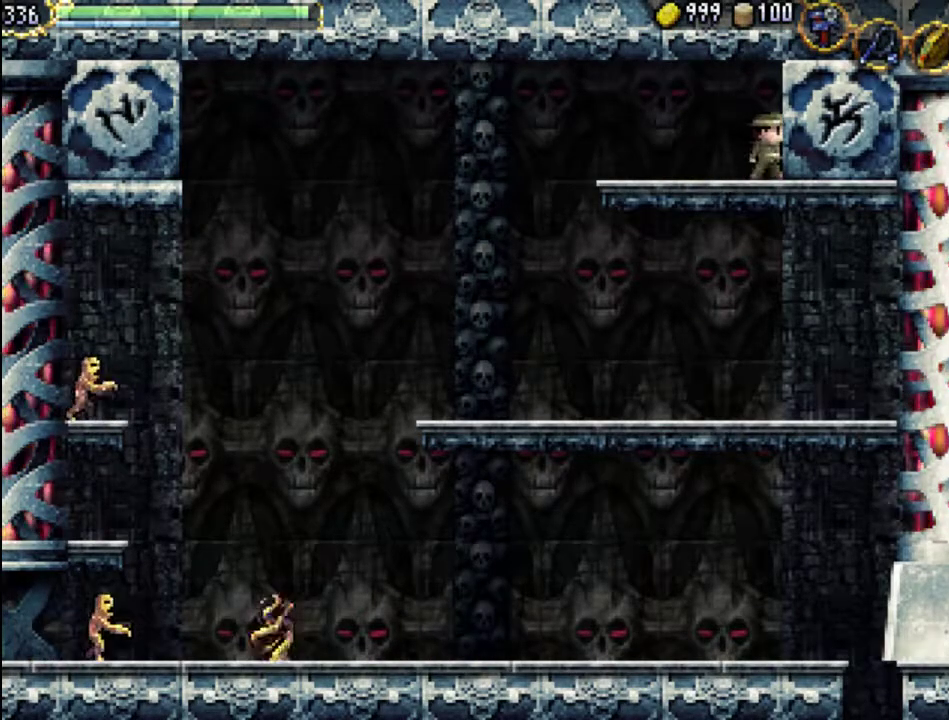
{"buttons": [], "events": [[100, "START", "down"], [300, "START", "up"]]}
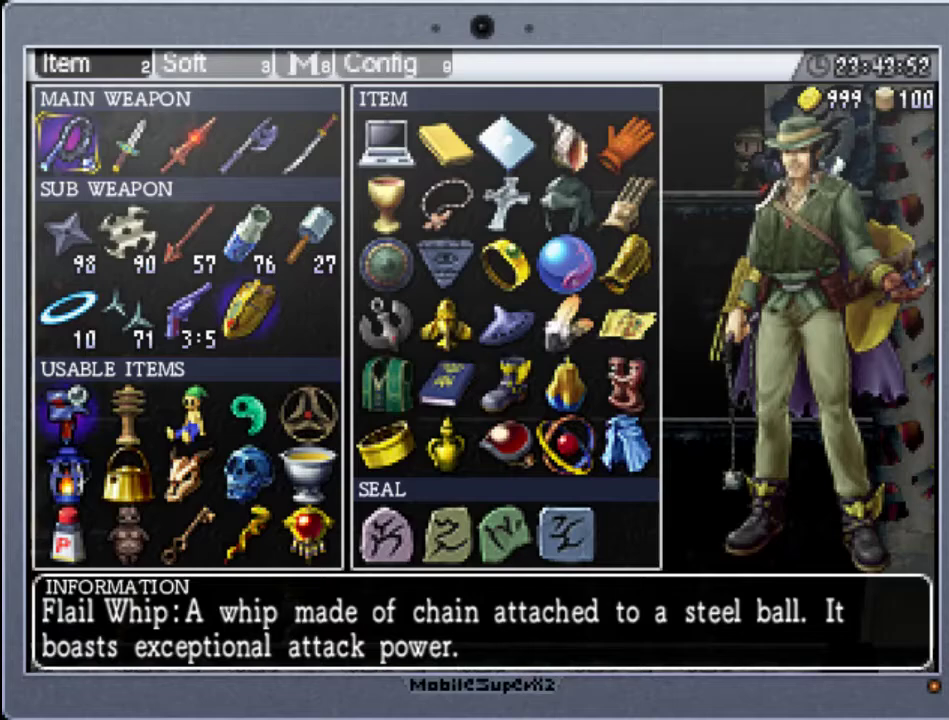
{"buttons": [], "events": []}
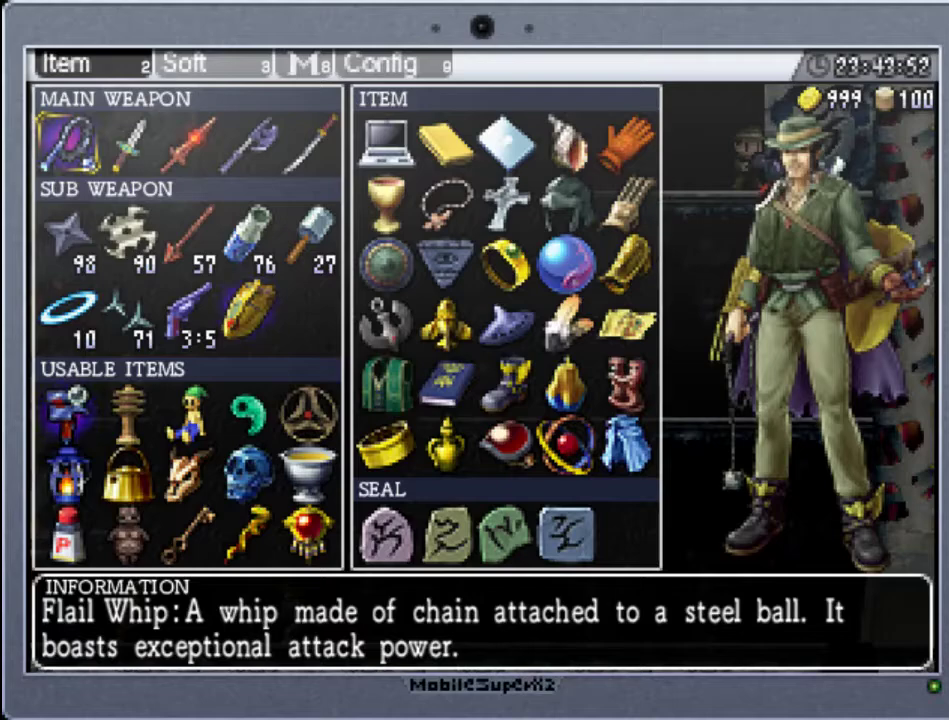
{"buttons": [], "events": []}
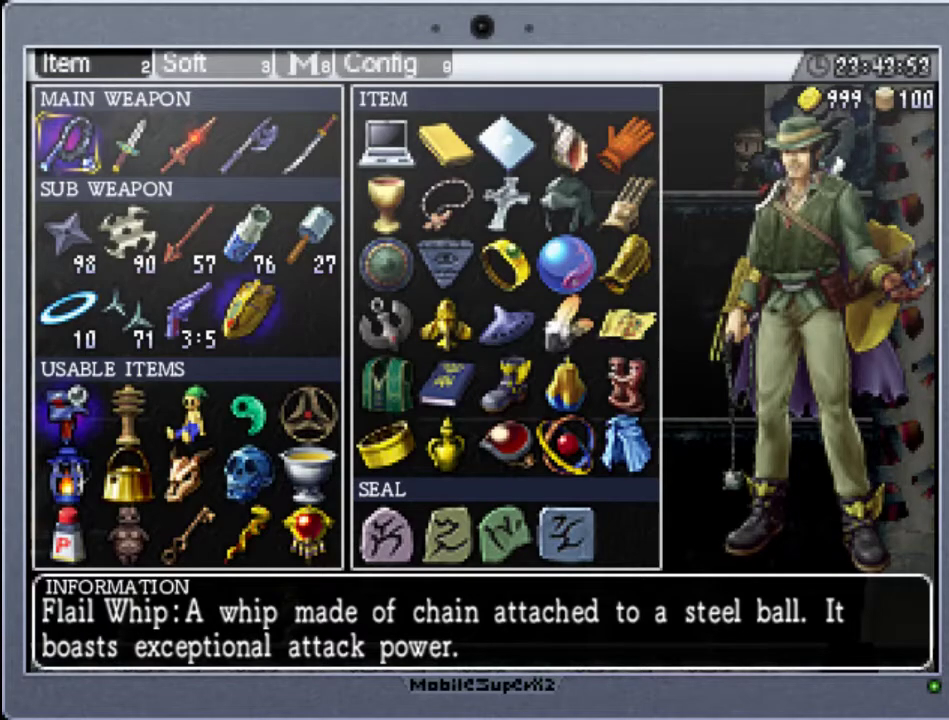
{"buttons": ["START"], "events": [[467, "START", "down"]]}
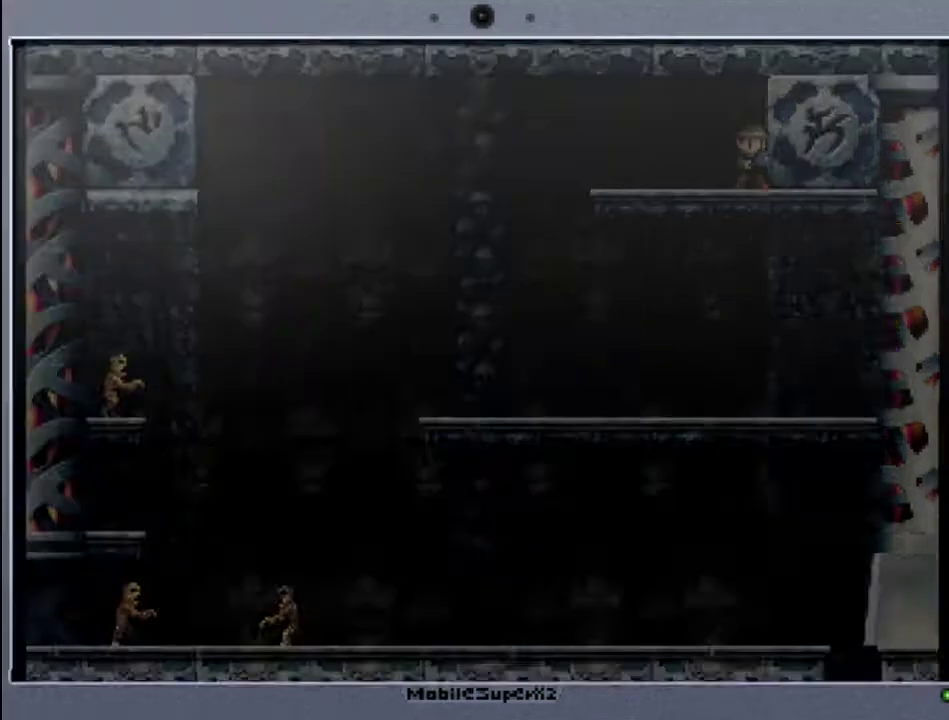
{"buttons": [], "events": [[133, "START", "up"]]}
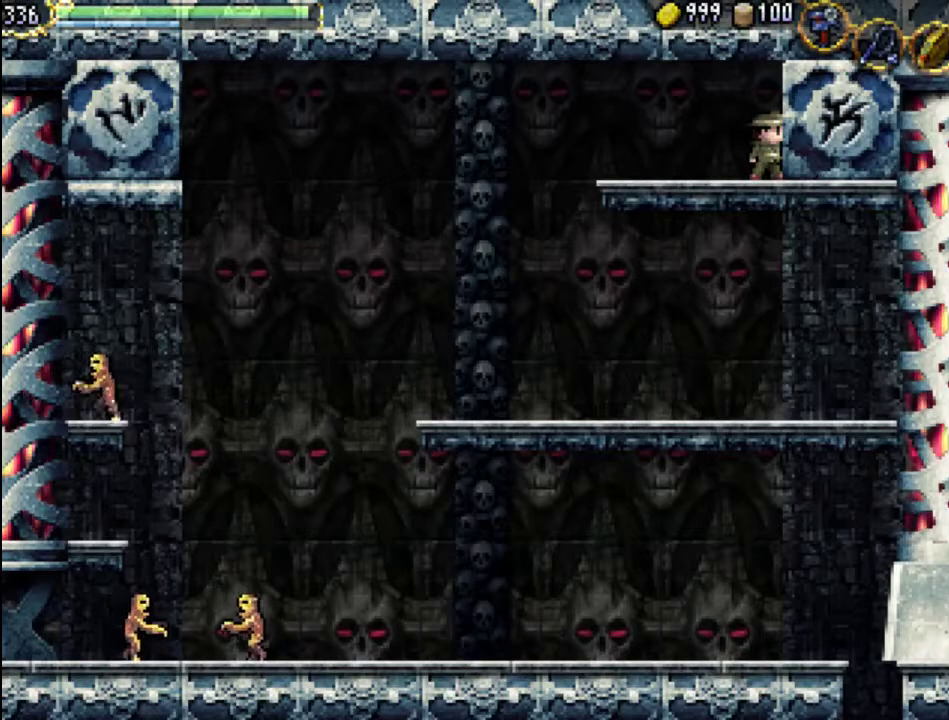
{"buttons": [], "events": []}
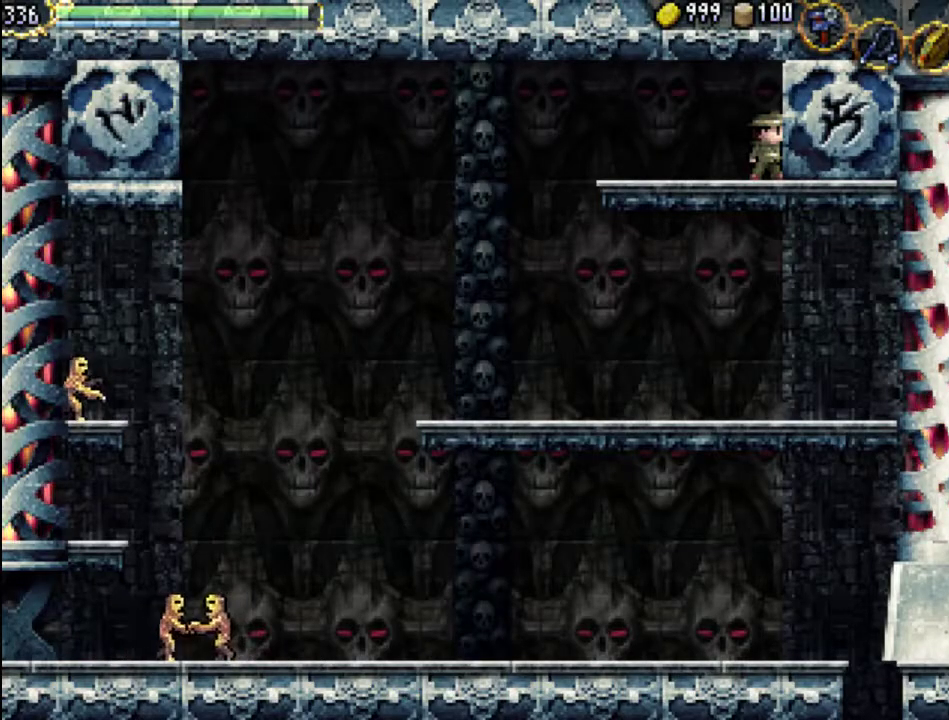
{"buttons": [], "events": []}
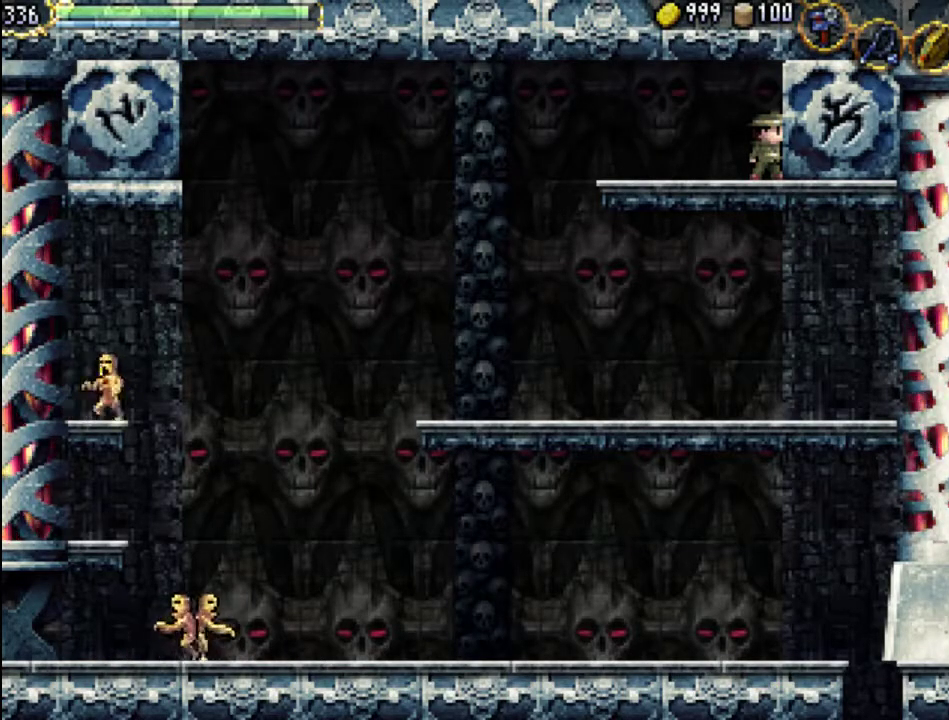
{"buttons": [], "events": []}
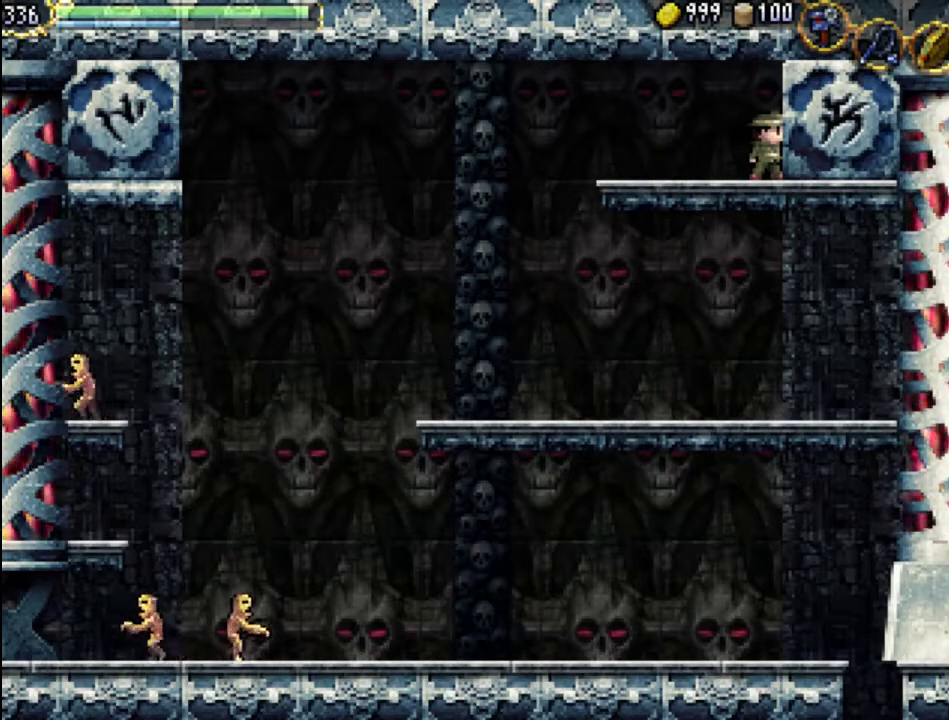
{"buttons": [], "events": []}